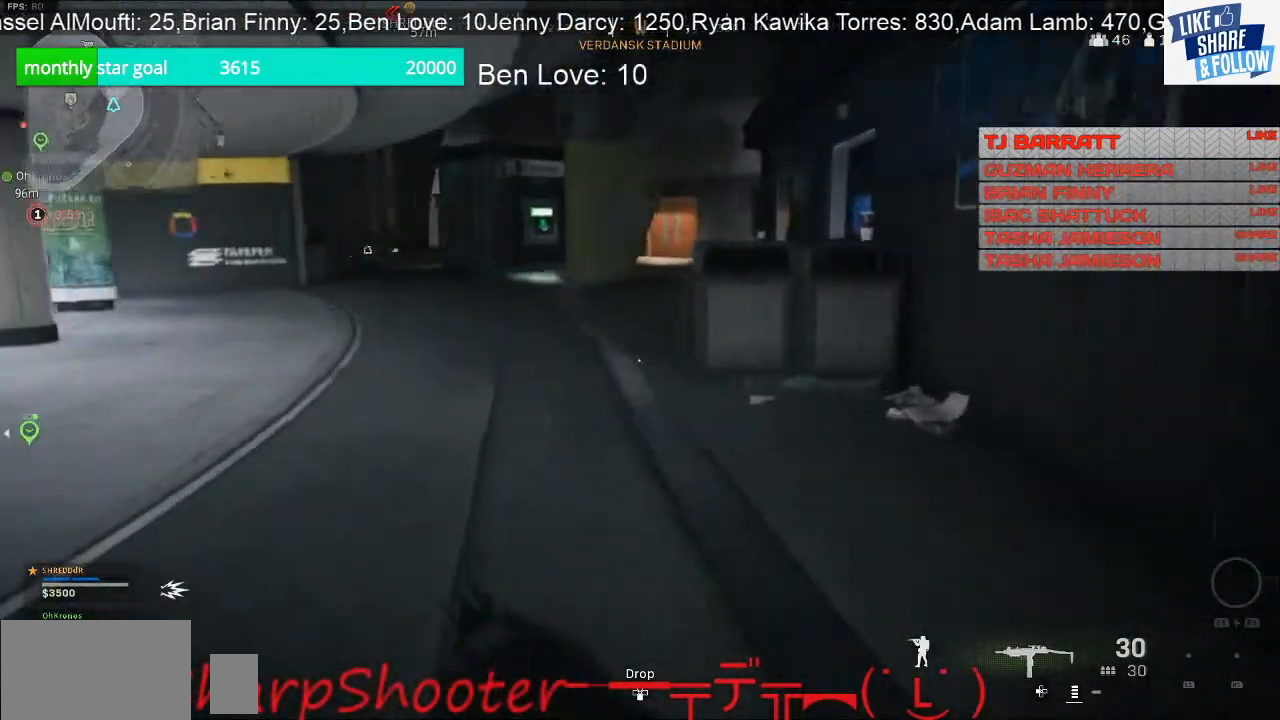
Gameplay with a controller (PlayStation layout); each line is a JSON object with the inputs held at the frame after it. "events" lists button and stick changes between this image and that frame as [ms after this image, input, new state], when the widget could be followed in between. Not read: L3.
{"buttons": ["R3"], "left_stick": "right", "right_stick": "left", "events": [[233, "left_stick", "right"], [500, "R3", "down"]]}
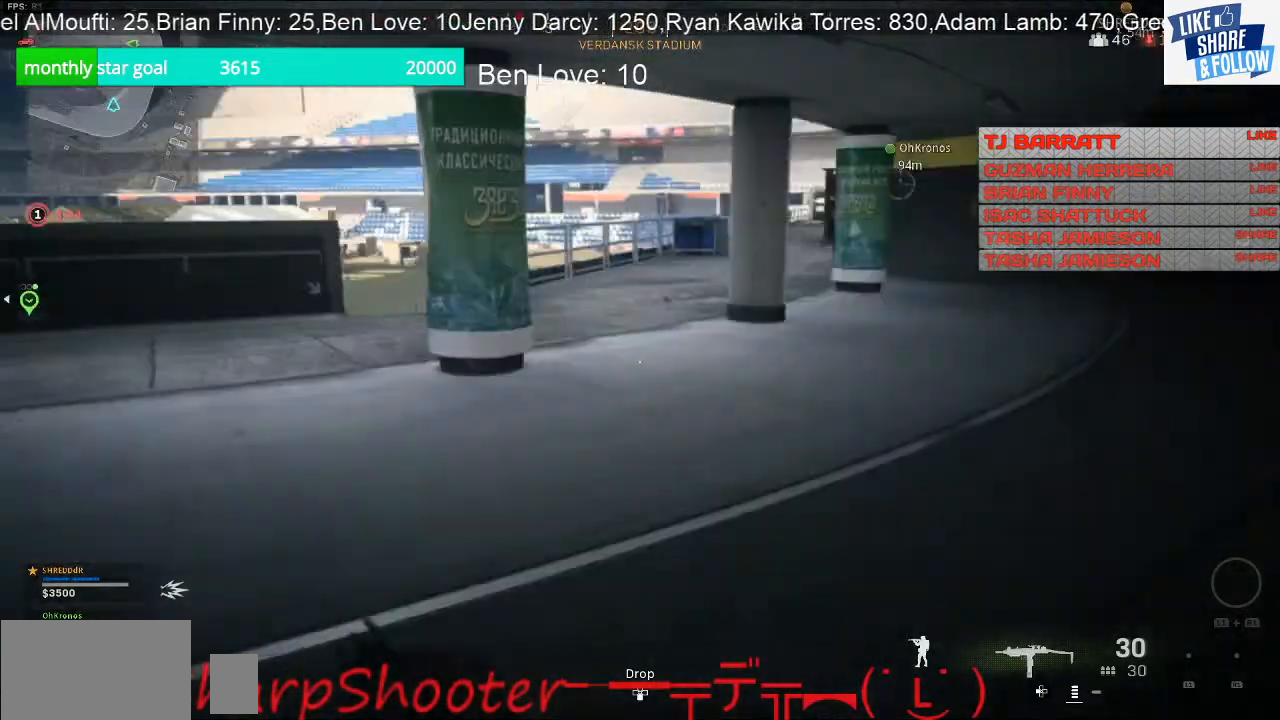
{"buttons": [], "left_stick": "down-right", "right_stick": "right", "events": [[133, "R3", "up"], [200, "right_stick", "center"], [300, "left_stick", "down-right"], [400, "right_stick", "up-right"], [500, "right_stick", "right"]]}
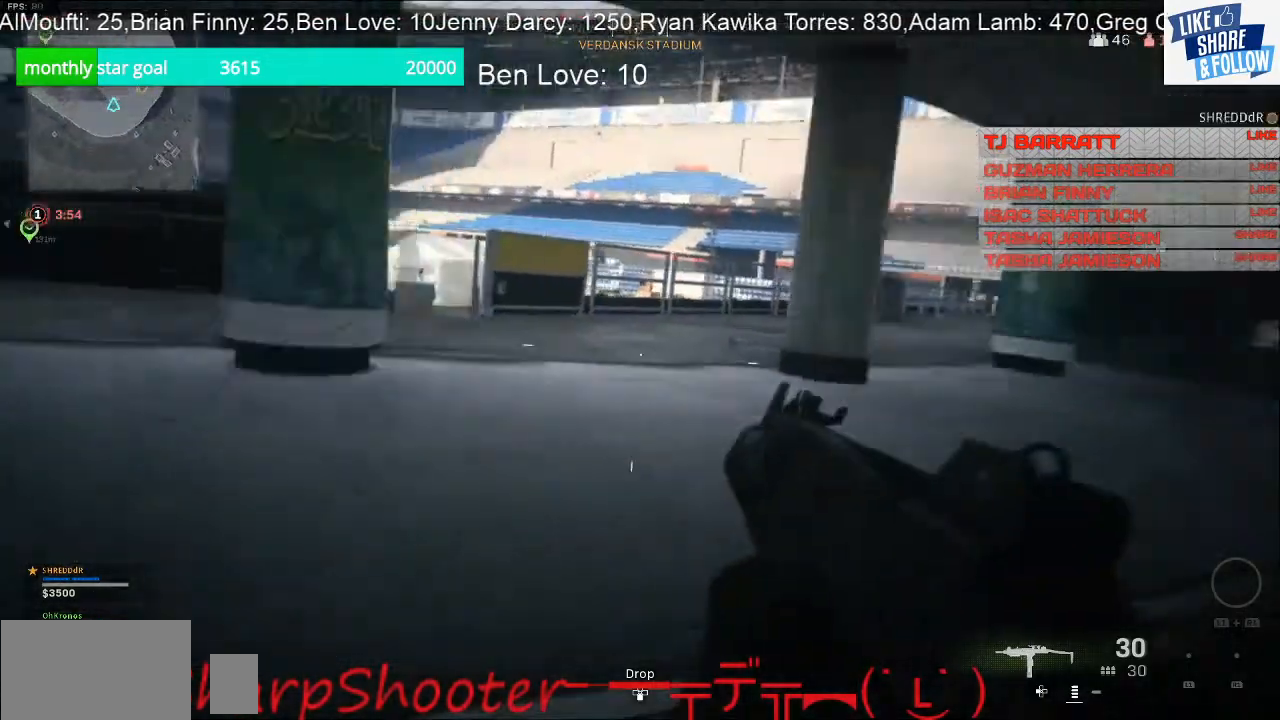
{"buttons": [], "left_stick": "up", "right_stick": "center", "events": [[200, "left_stick", "up"], [333, "right_stick", "center"]]}
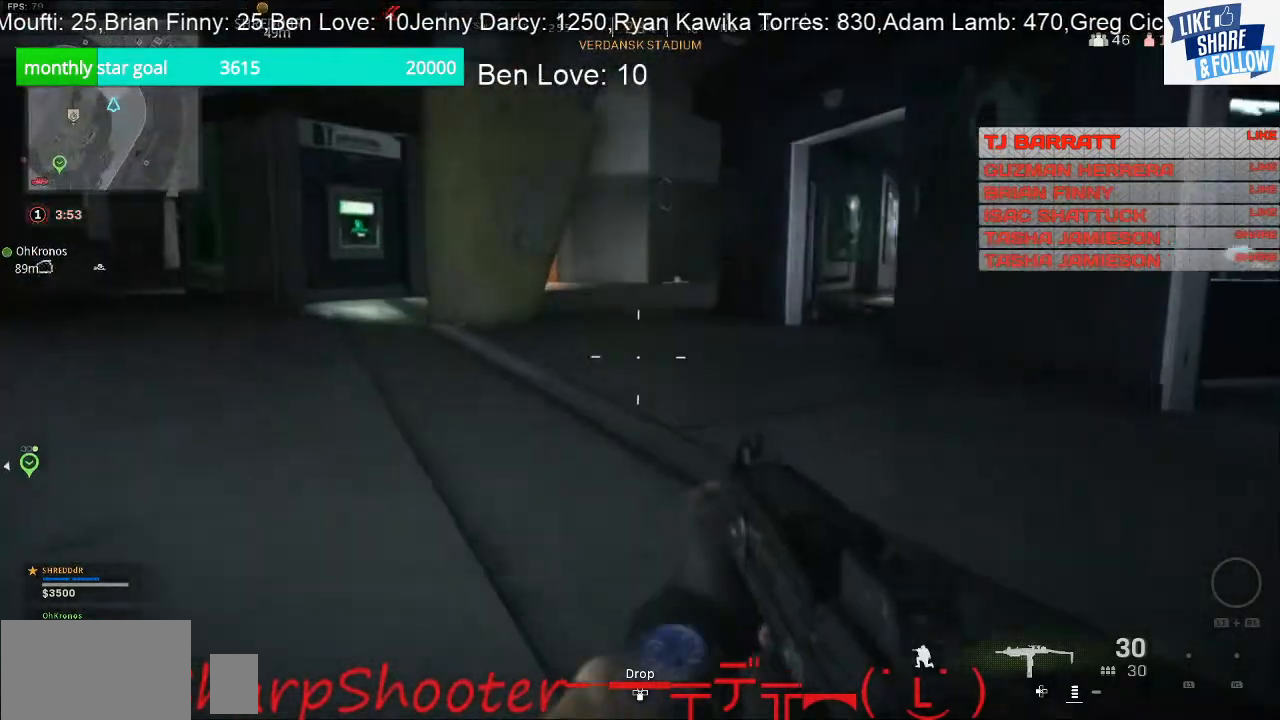
{"buttons": [], "left_stick": "right", "right_stick": "center", "events": [[67, "right_stick", "left"], [200, "left_stick", "right"], [200, "right_stick", "center"]]}
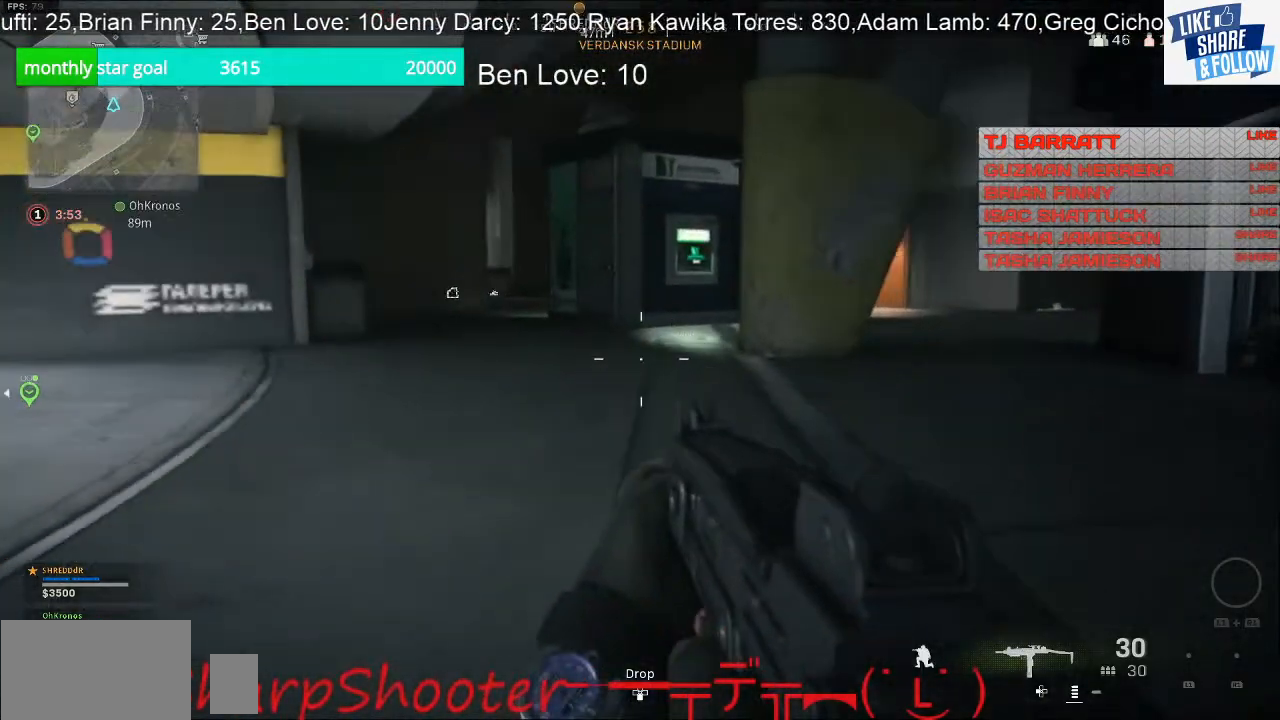
{"buttons": [], "left_stick": "up", "right_stick": "center", "events": [[167, "left_stick", "up-right"], [167, "right_stick", "right"], [400, "left_stick", "up"], [500, "right_stick", "center"]]}
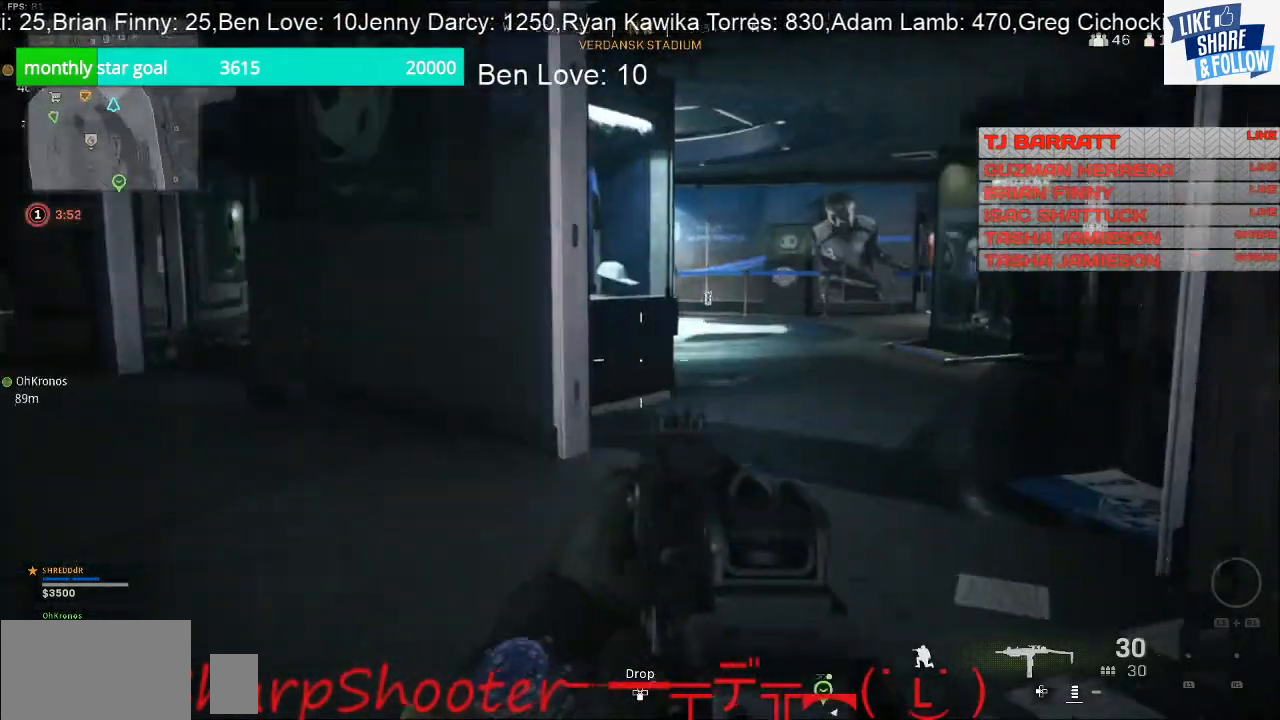
{"buttons": [], "left_stick": "up", "right_stick": "center", "events": [[333, "right_stick", "right"], [467, "right_stick", "center"]]}
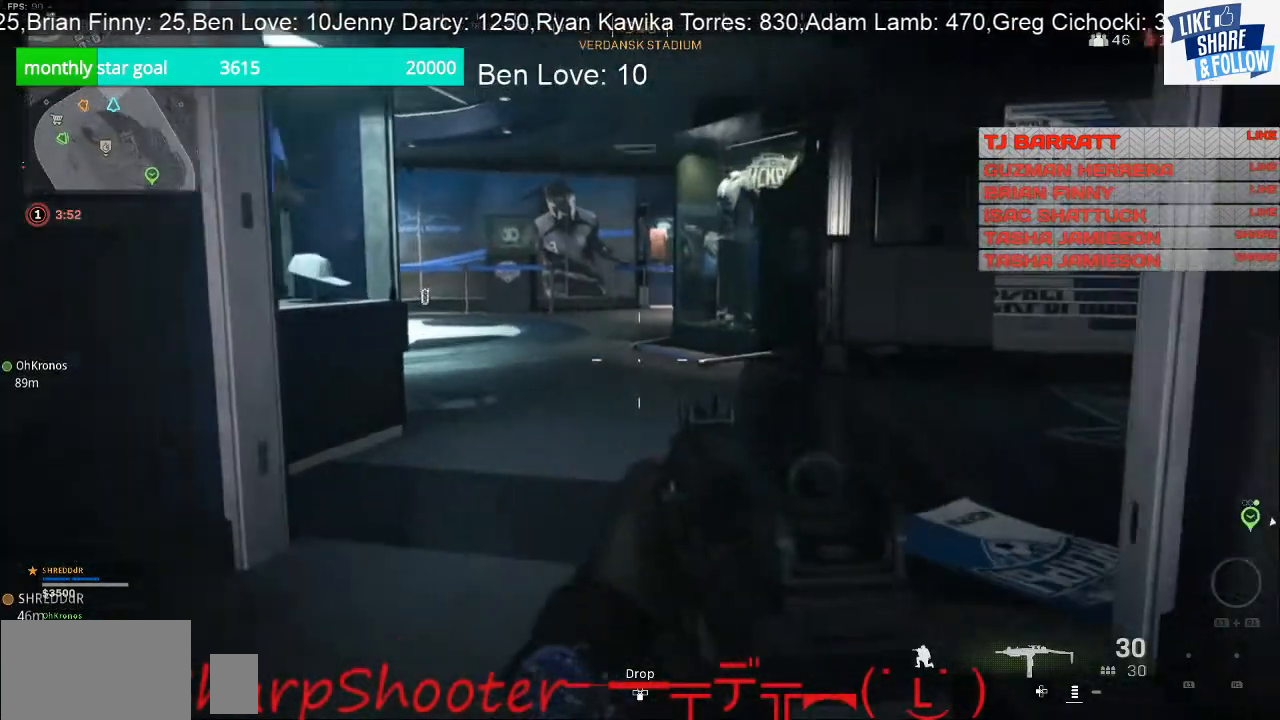
{"buttons": [], "left_stick": "up", "right_stick": "center", "events": []}
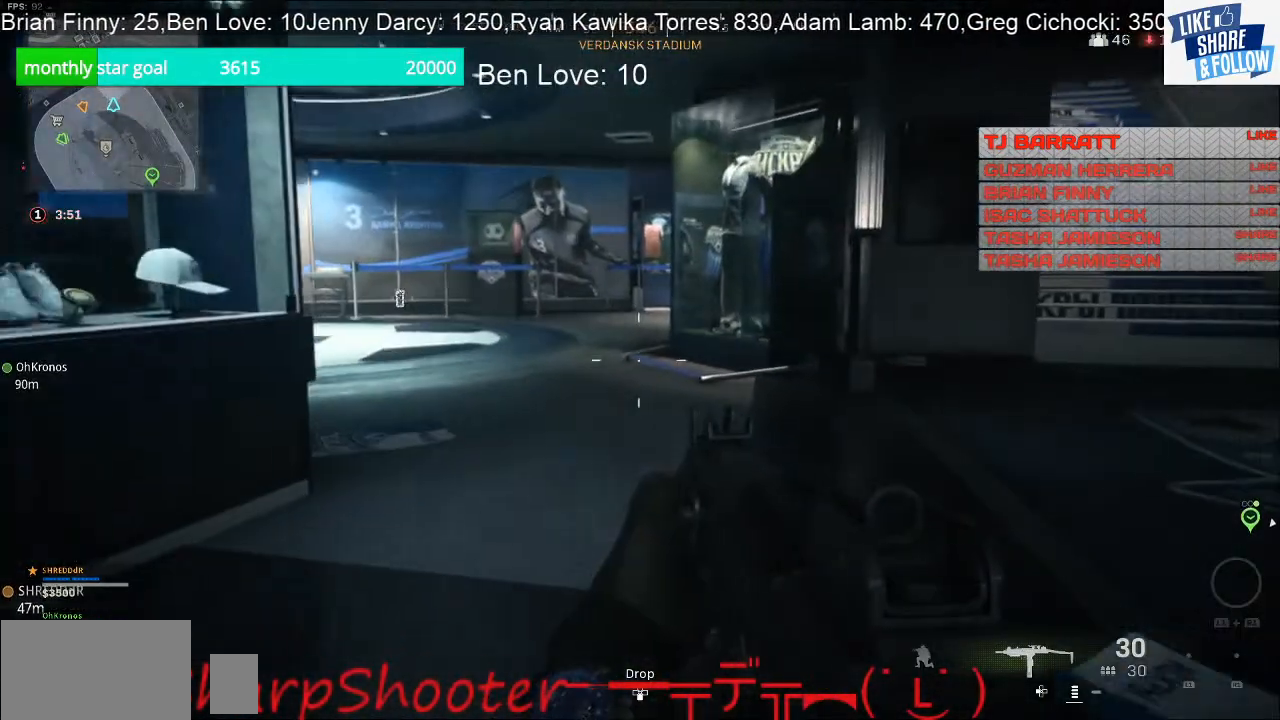
{"buttons": [], "left_stick": "up-left", "right_stick": "center", "events": [[200, "right_stick", "right"], [433, "left_stick", "up-left"], [467, "right_stick", "center"]]}
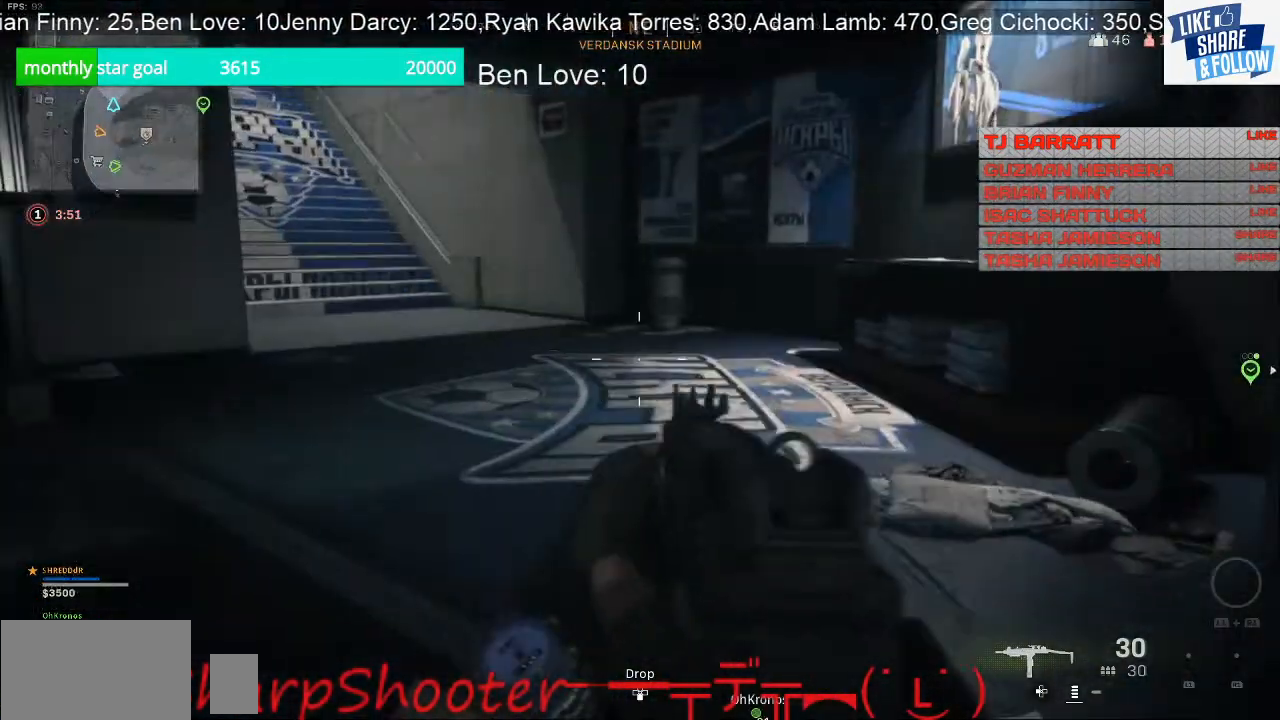
{"buttons": [], "left_stick": "up", "right_stick": "center", "events": [[200, "right_stick", "left"], [267, "left_stick", "up"], [467, "right_stick", "center"]]}
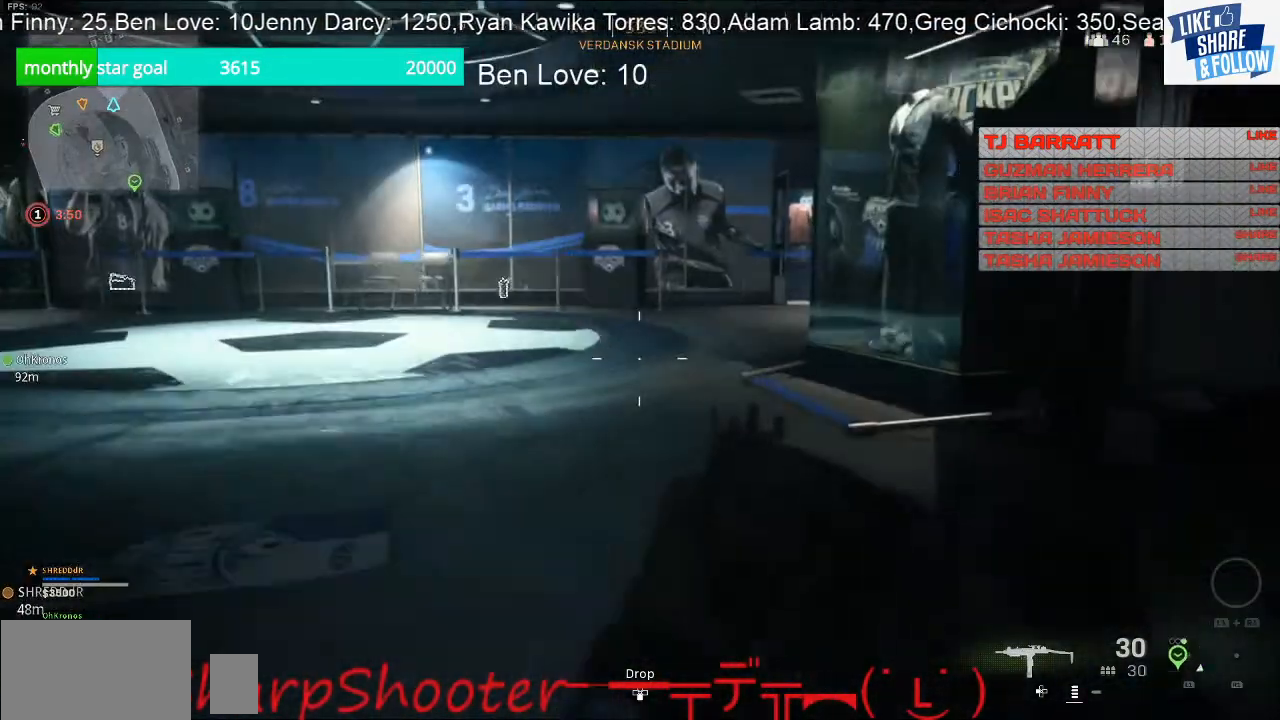
{"buttons": [], "left_stick": "up", "right_stick": "center", "events": []}
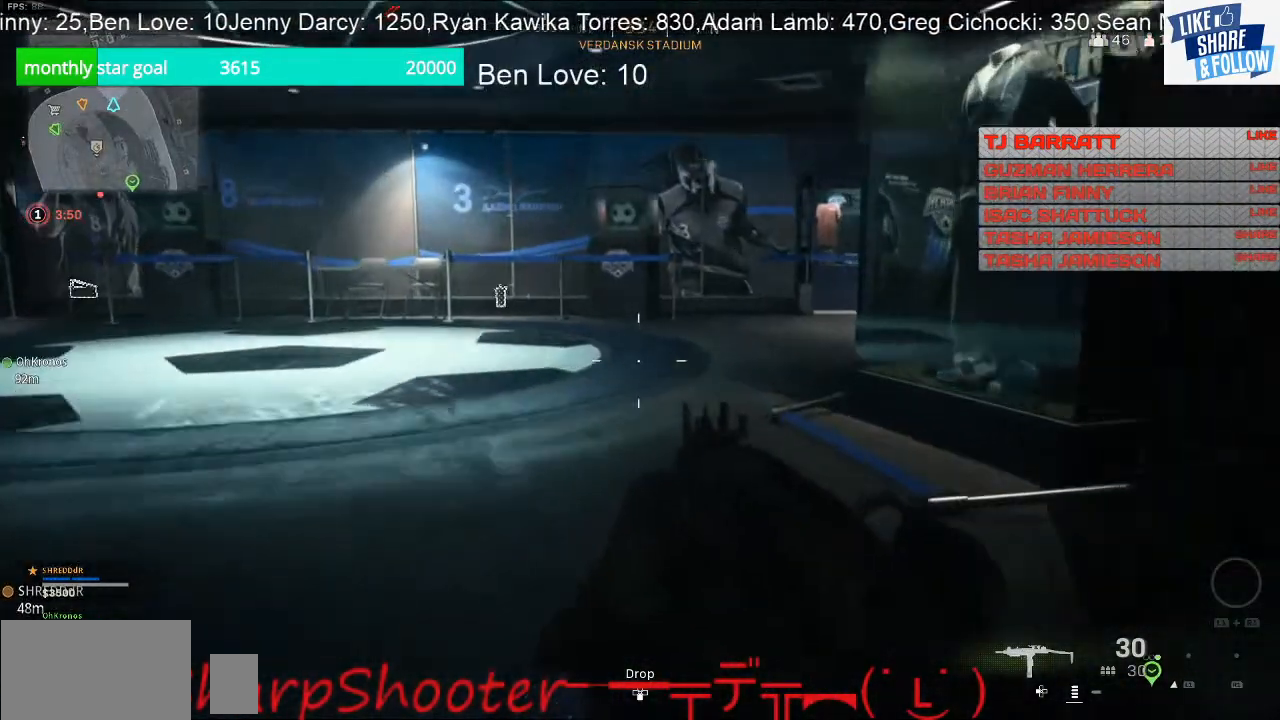
{"buttons": [], "left_stick": "up", "right_stick": "center", "events": [[33, "right_stick", "left"], [200, "right_stick", "center"]]}
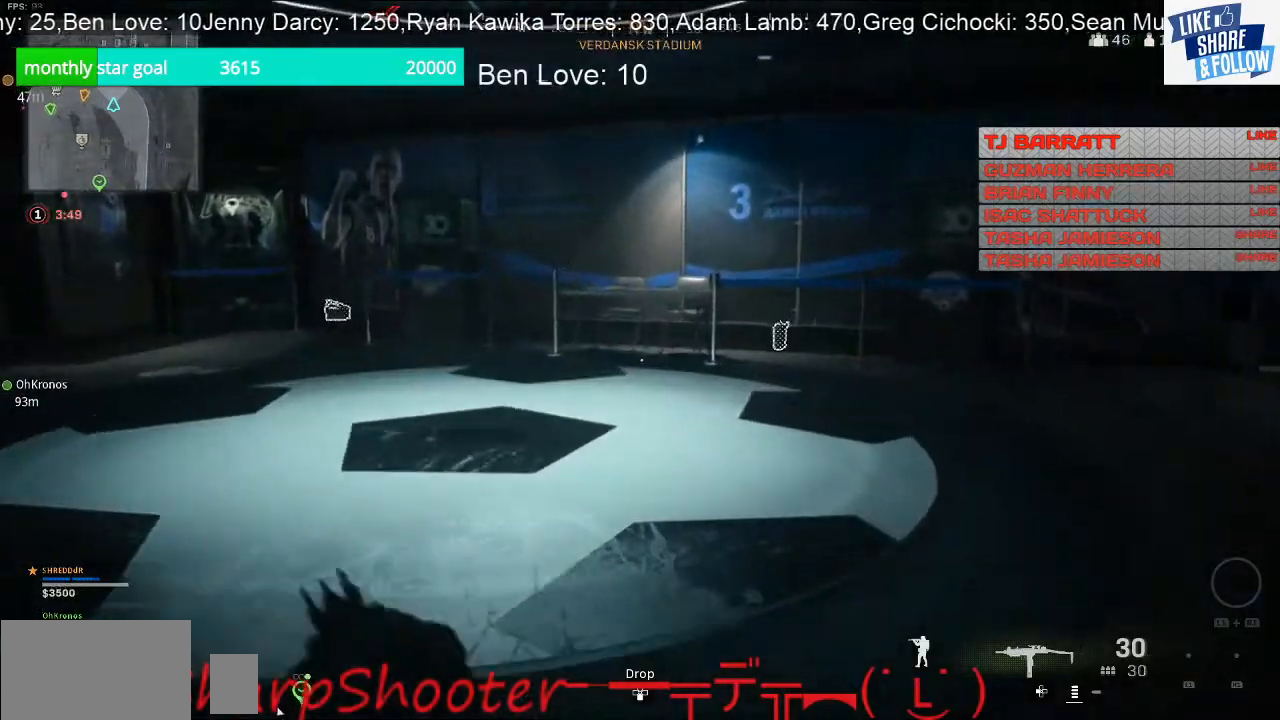
{"buttons": [], "left_stick": "up", "right_stick": "center", "events": [[33, "right_stick", "right"], [133, "right_stick", "center"]]}
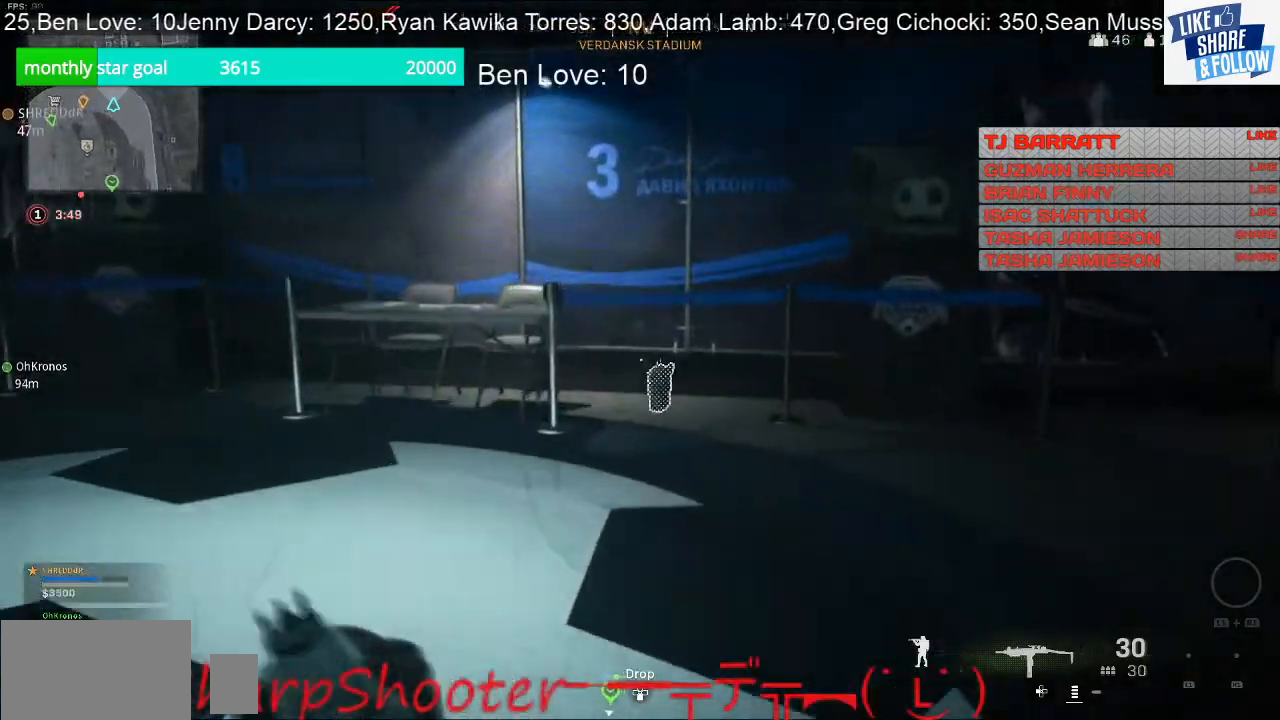
{"buttons": ["SQUARE"], "left_stick": "left", "right_stick": "center", "events": [[267, "SQUARE", "down"], [500, "left_stick", "left"]]}
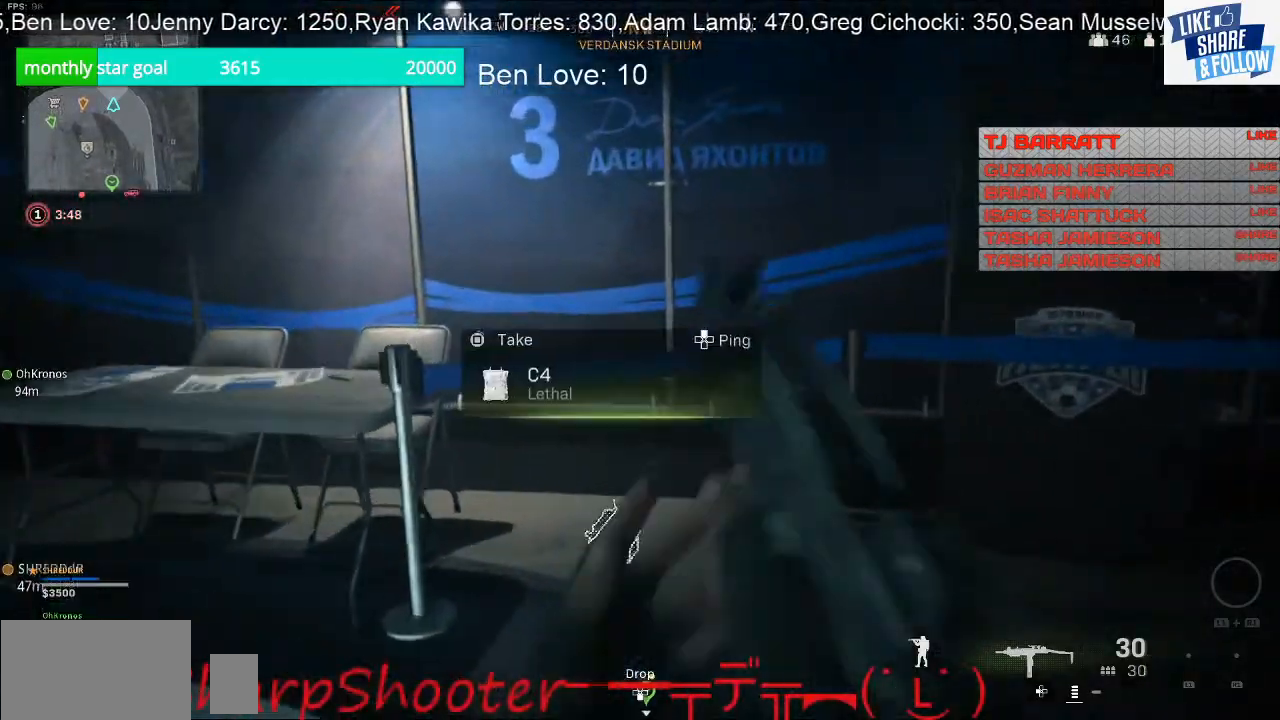
{"buttons": [], "left_stick": "up-left", "right_stick": "up-left", "events": [[33, "left_stick", "down-left"], [200, "SQUARE", "up"], [233, "left_stick", "left"], [267, "right_stick", "left"], [400, "left_stick", "up-left"], [467, "right_stick", "up-left"]]}
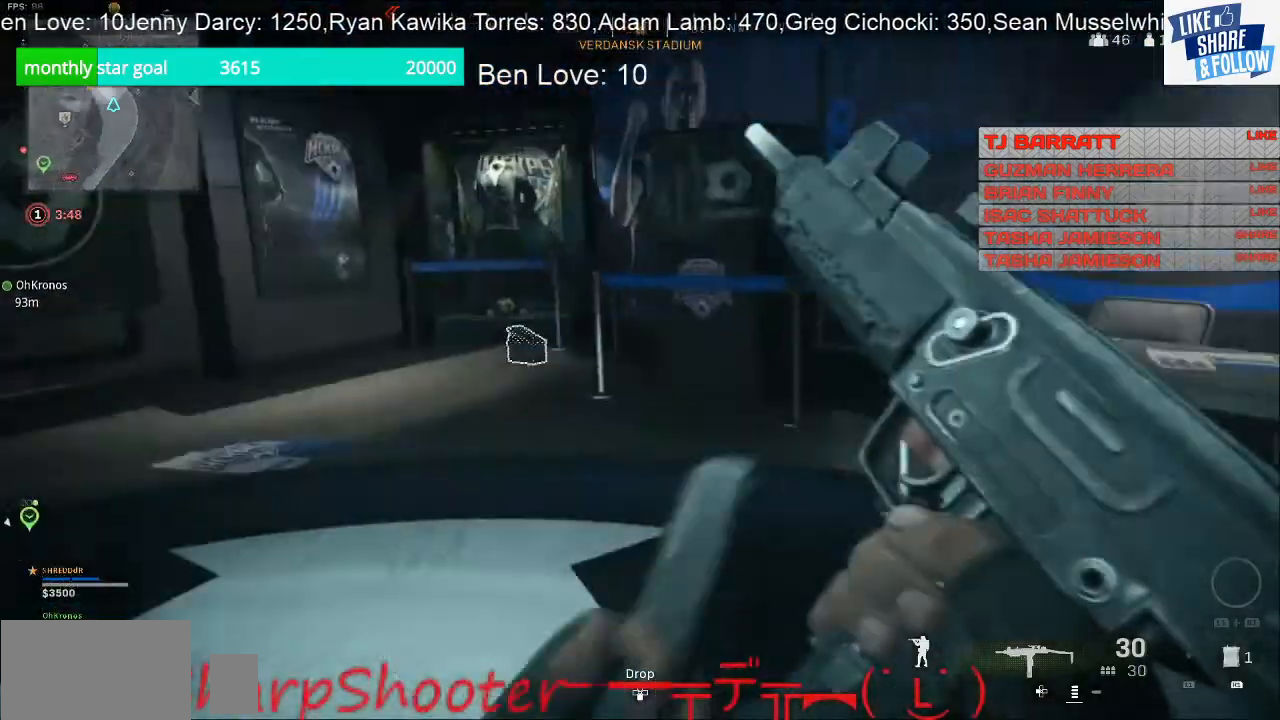
{"buttons": [], "left_stick": "up-right", "right_stick": "left", "events": [[33, "left_stick", "up"], [67, "right_stick", "left"], [167, "right_stick", "center"], [333, "right_stick", "left"], [433, "left_stick", "up-right"]]}
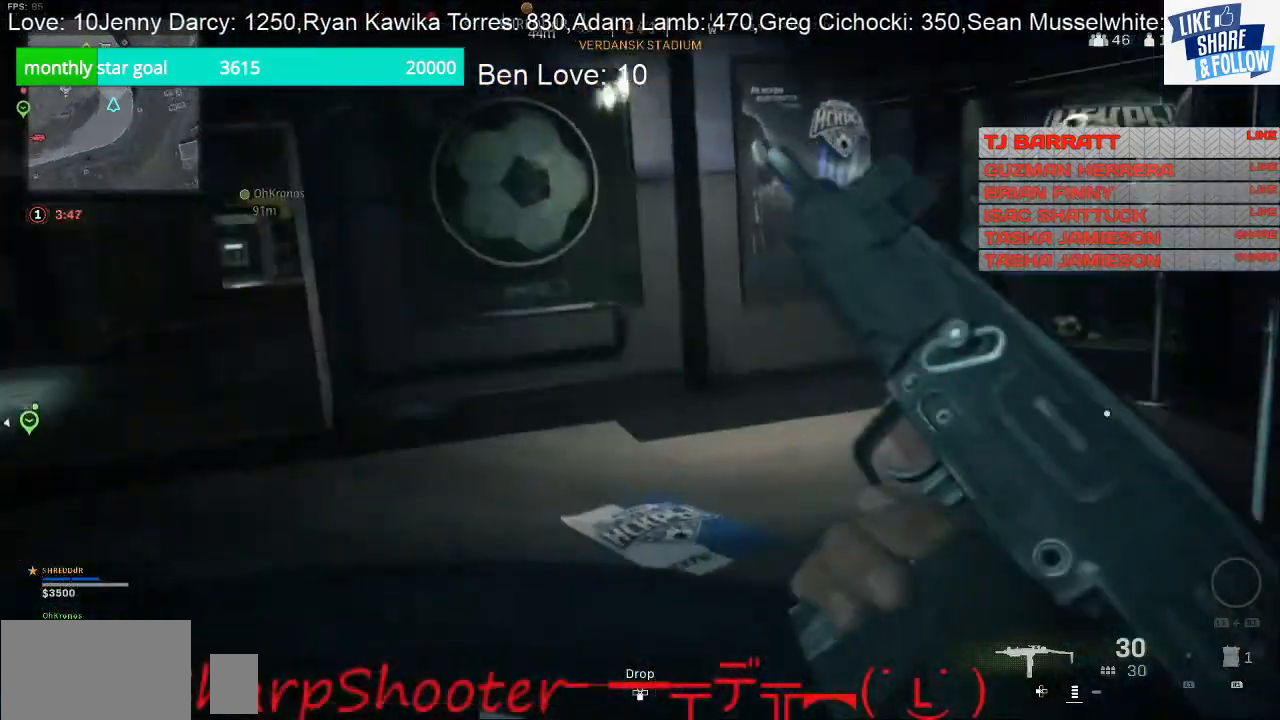
{"buttons": [], "left_stick": "up-right", "right_stick": "left", "events": [[233, "R3", "down"], [367, "R3", "up"]]}
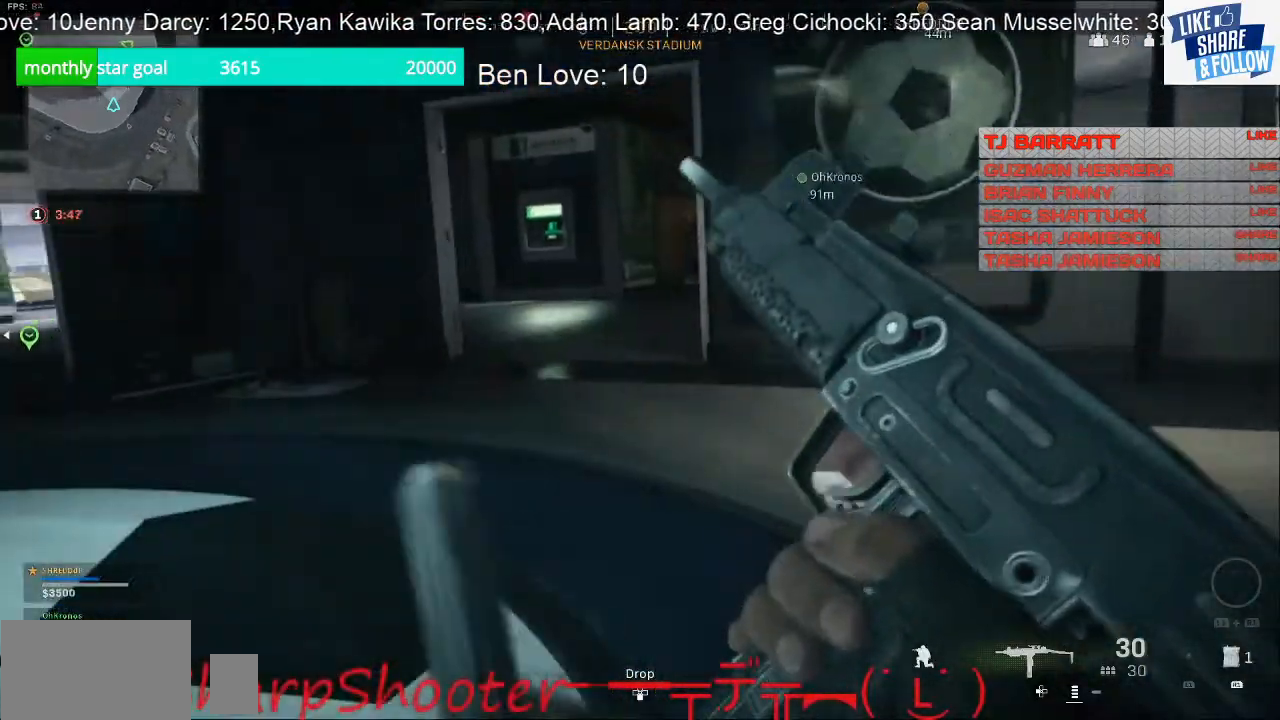
{"buttons": [], "left_stick": "right", "right_stick": "center", "events": [[167, "right_stick", "center"], [267, "left_stick", "right"]]}
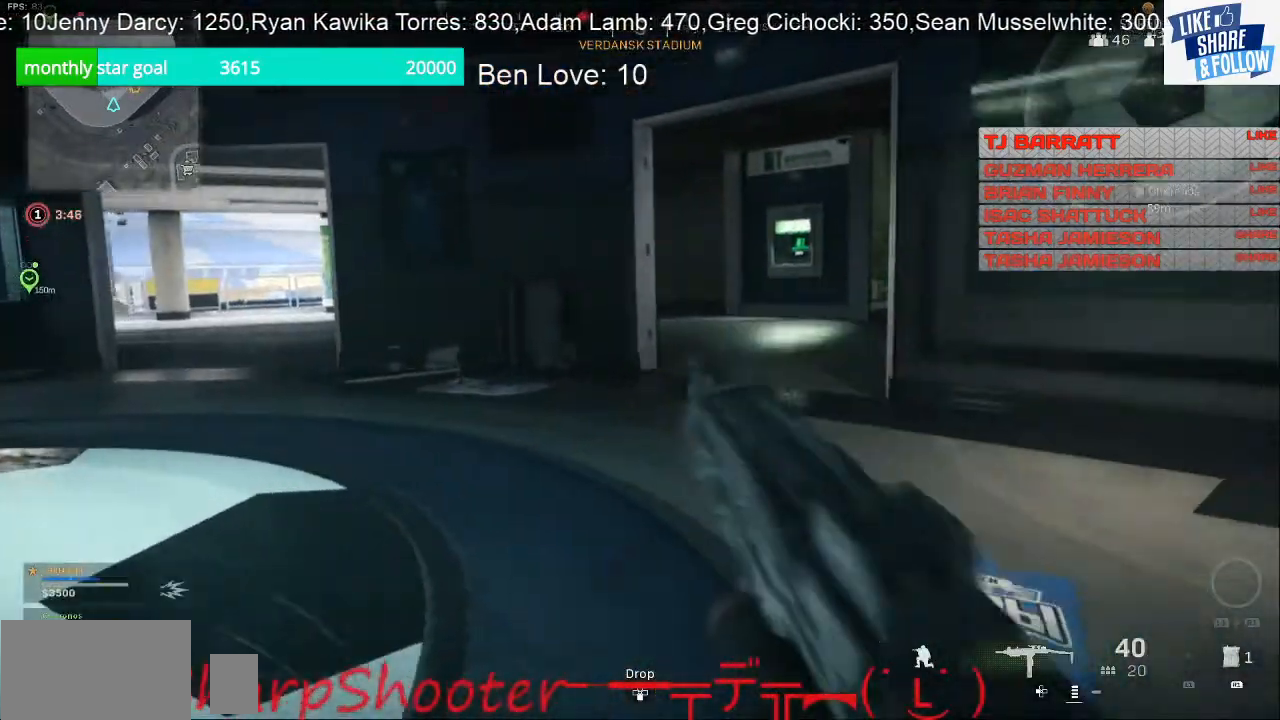
{"buttons": [], "left_stick": "up-right", "right_stick": "center", "events": [[67, "left_stick", "up-right"], [233, "right_stick", "left"], [400, "right_stick", "center"]]}
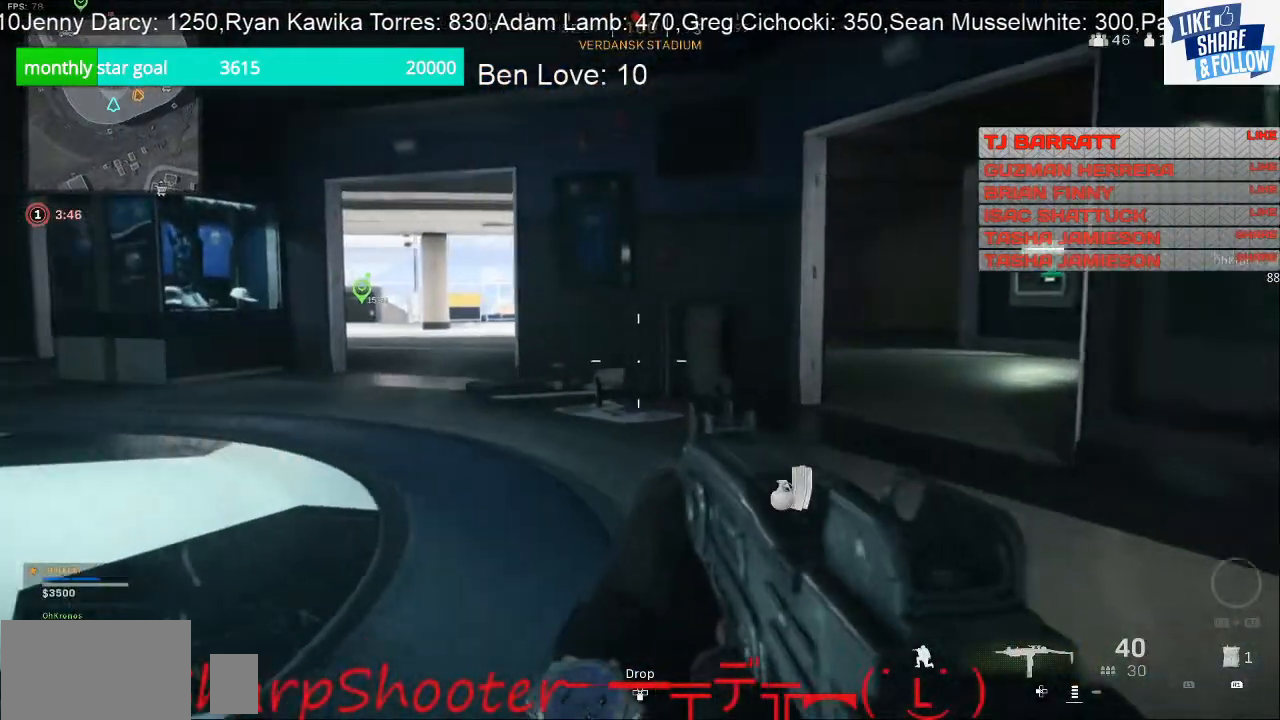
{"buttons": [], "left_stick": "up", "right_stick": "center", "events": [[233, "left_stick", "up"], [233, "right_stick", "right"], [467, "right_stick", "center"]]}
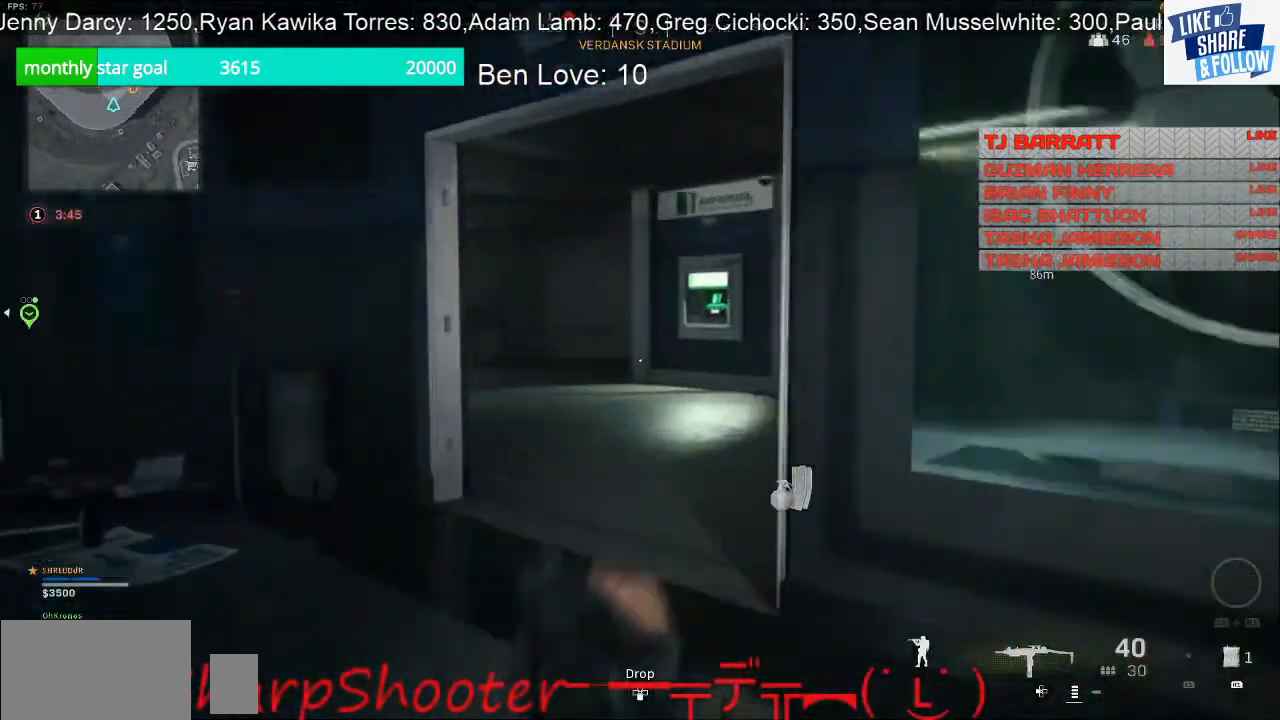
{"buttons": [], "left_stick": "up", "right_stick": "right", "events": [[100, "right_stick", "right"], [233, "right_stick", "center"], [400, "right_stick", "right"]]}
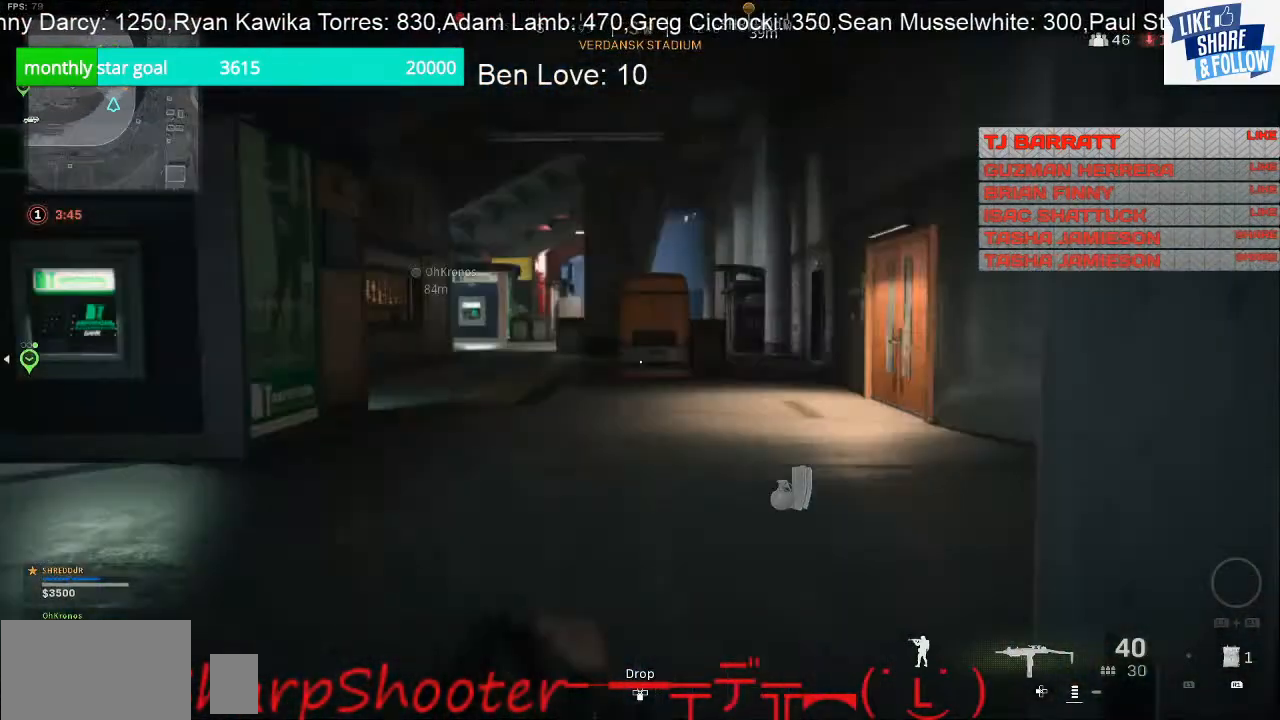
{"buttons": [], "left_stick": "up", "right_stick": "center", "events": [[133, "right_stick", "center"]]}
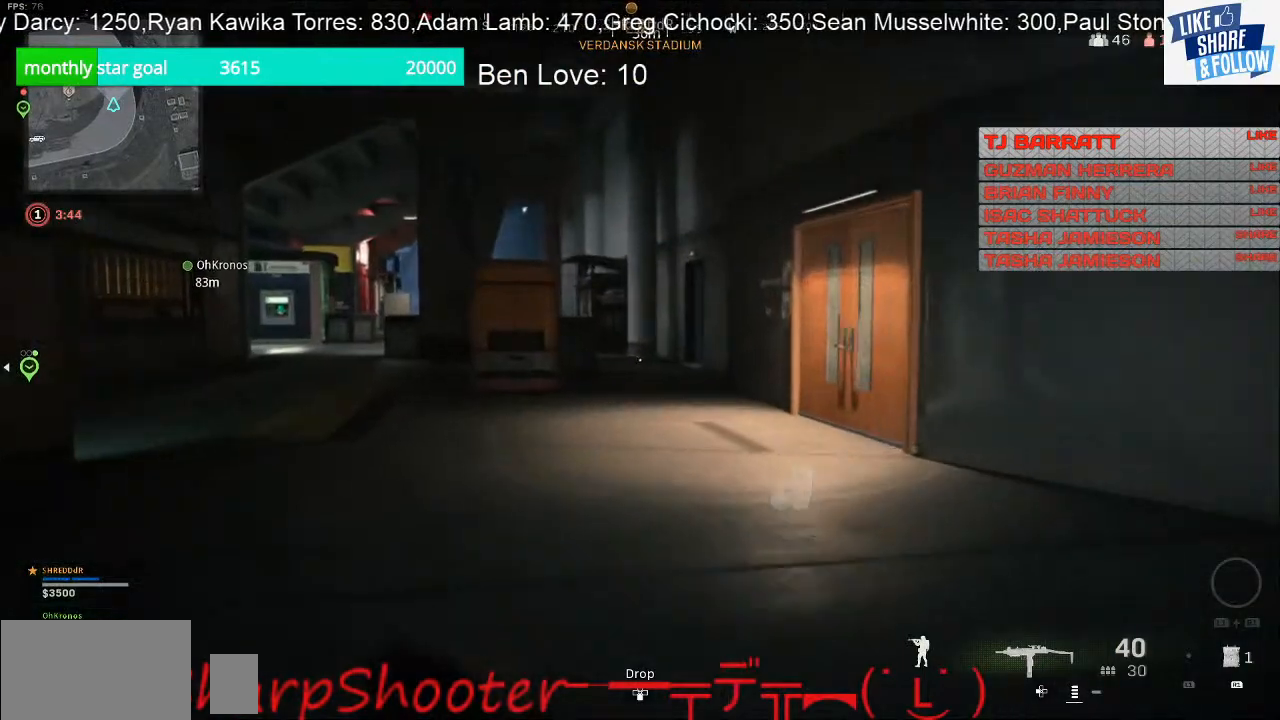
{"buttons": [], "left_stick": "up", "right_stick": "center", "events": [[267, "right_stick", "left"], [467, "right_stick", "center"]]}
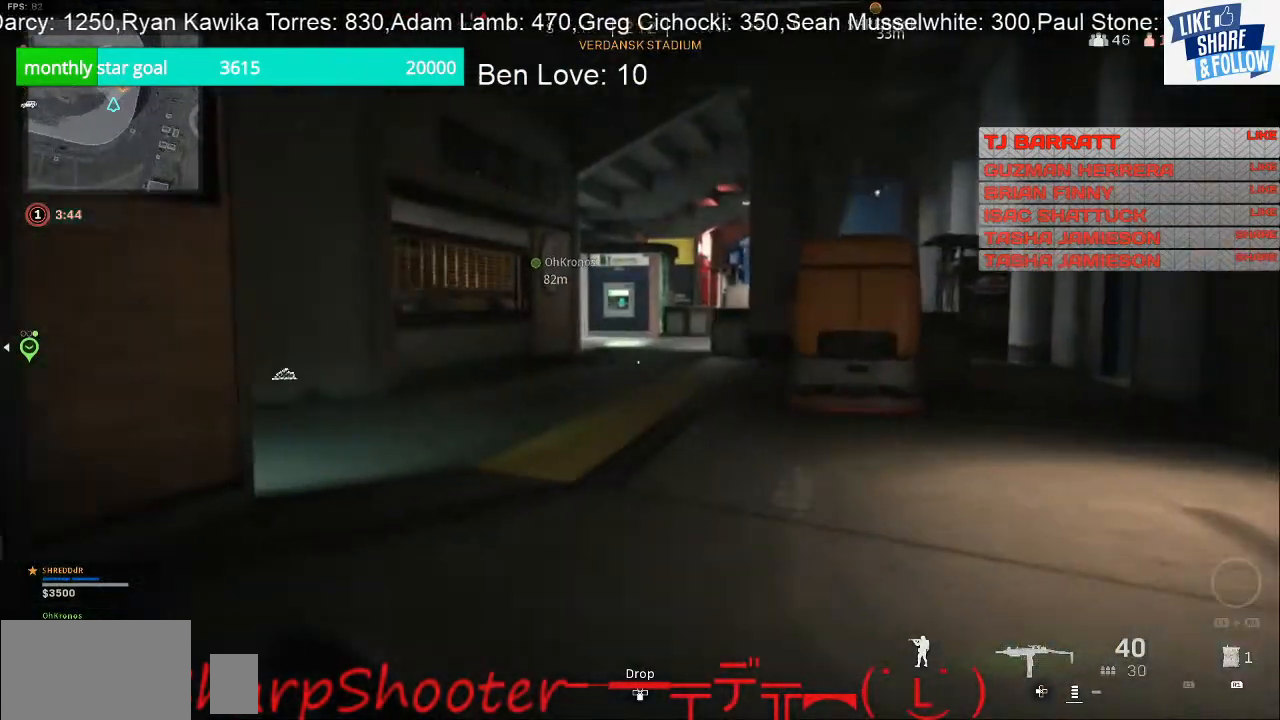
{"buttons": [], "left_stick": "up", "right_stick": "center", "events": []}
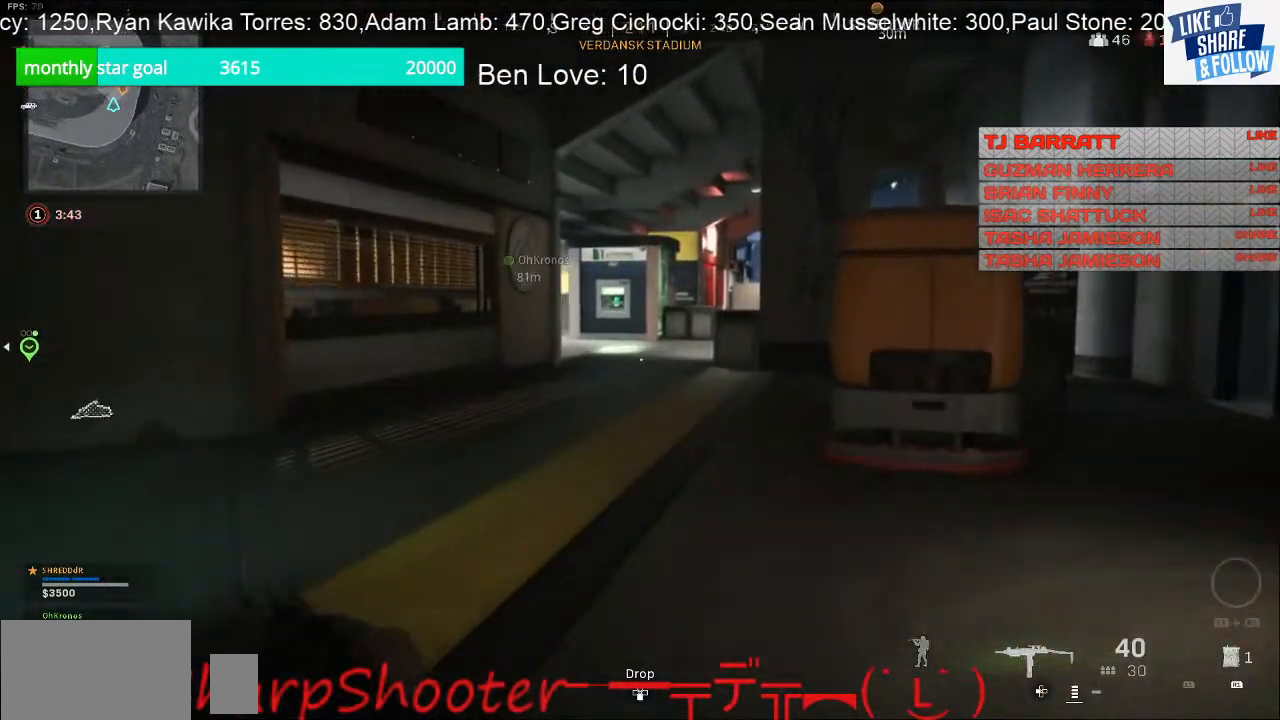
{"buttons": [], "left_stick": "up", "right_stick": "center", "events": [[200, "right_stick", "left"], [433, "right_stick", "center"]]}
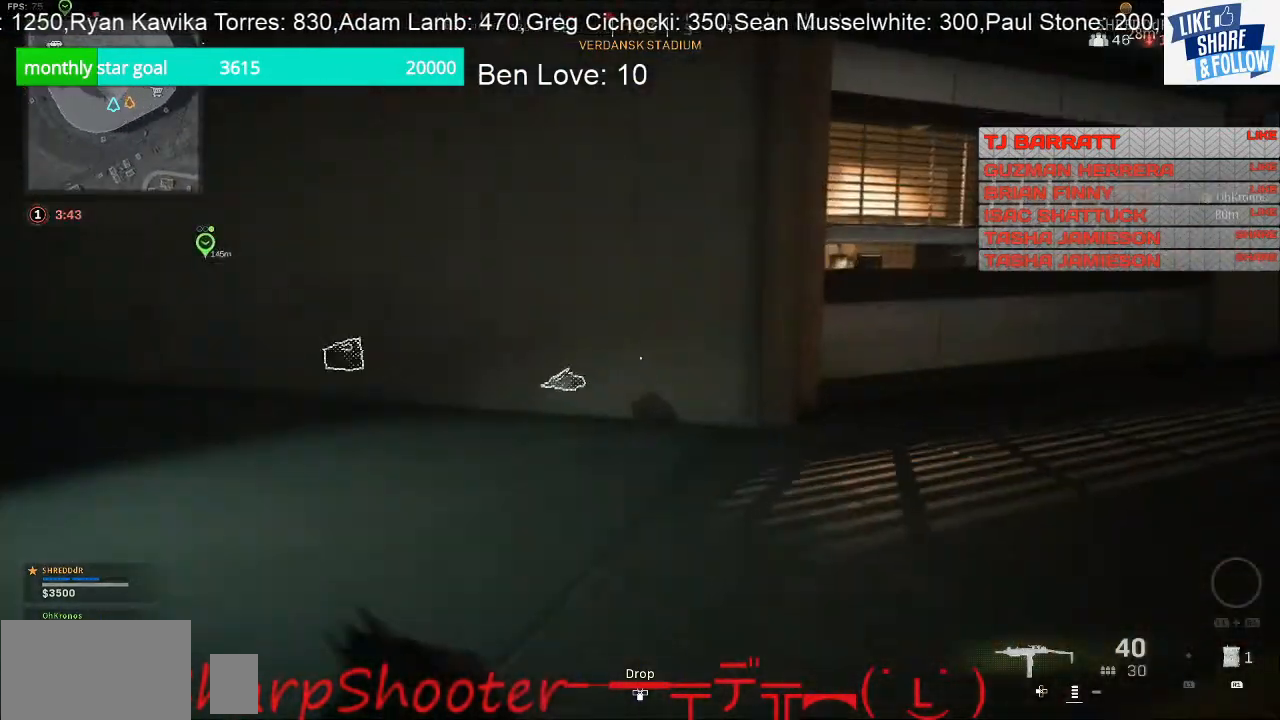
{"buttons": [], "left_stick": "up", "right_stick": "left", "events": [[200, "right_stick", "left"]]}
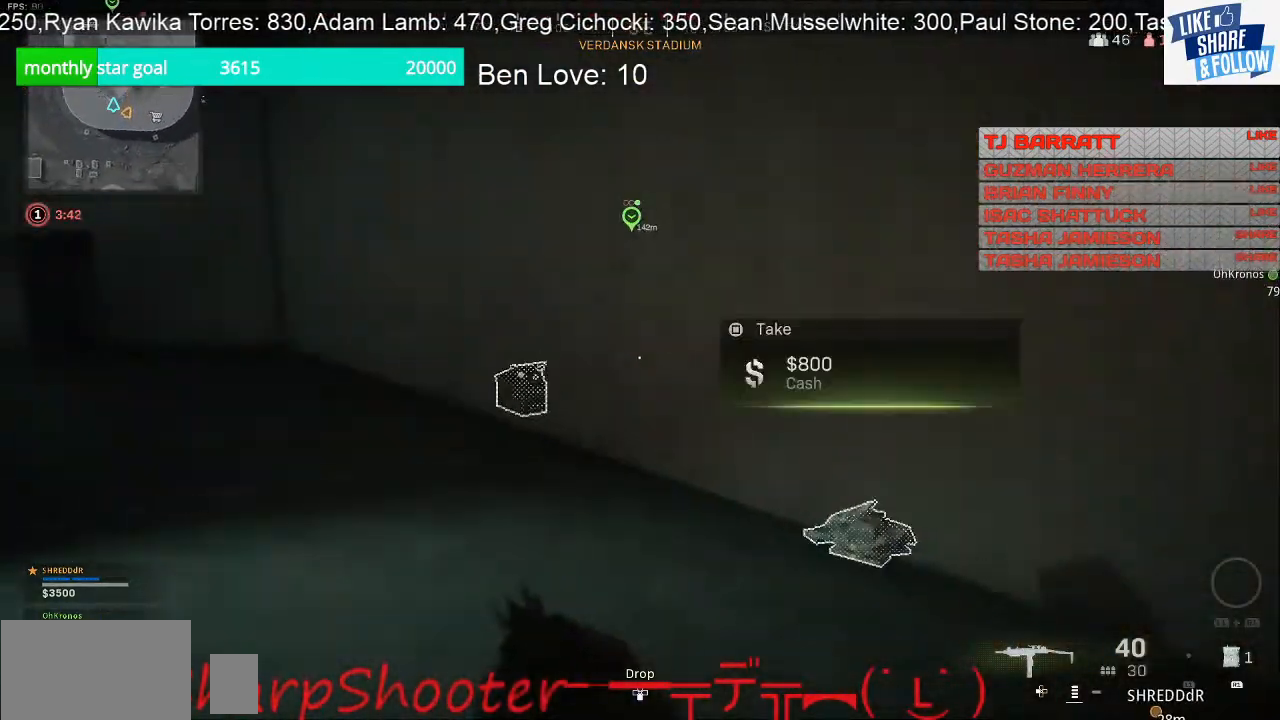
{"buttons": [], "left_stick": "center", "right_stick": "left", "events": [[33, "right_stick", "center"], [200, "right_stick", "left"], [500, "left_stick", "center"]]}
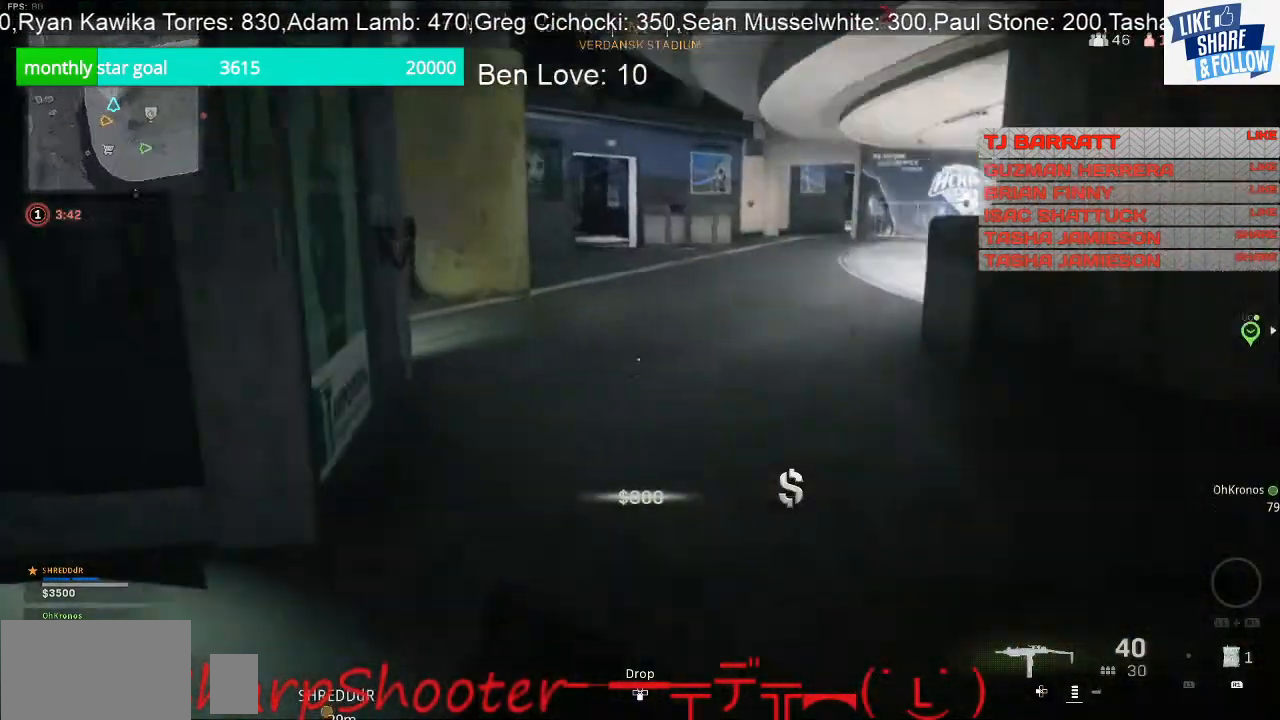
{"buttons": [], "left_stick": "up", "right_stick": "up-left", "events": [[100, "left_stick", "down"], [300, "left_stick", "up-left"], [400, "left_stick", "up"], [500, "right_stick", "up-left"]]}
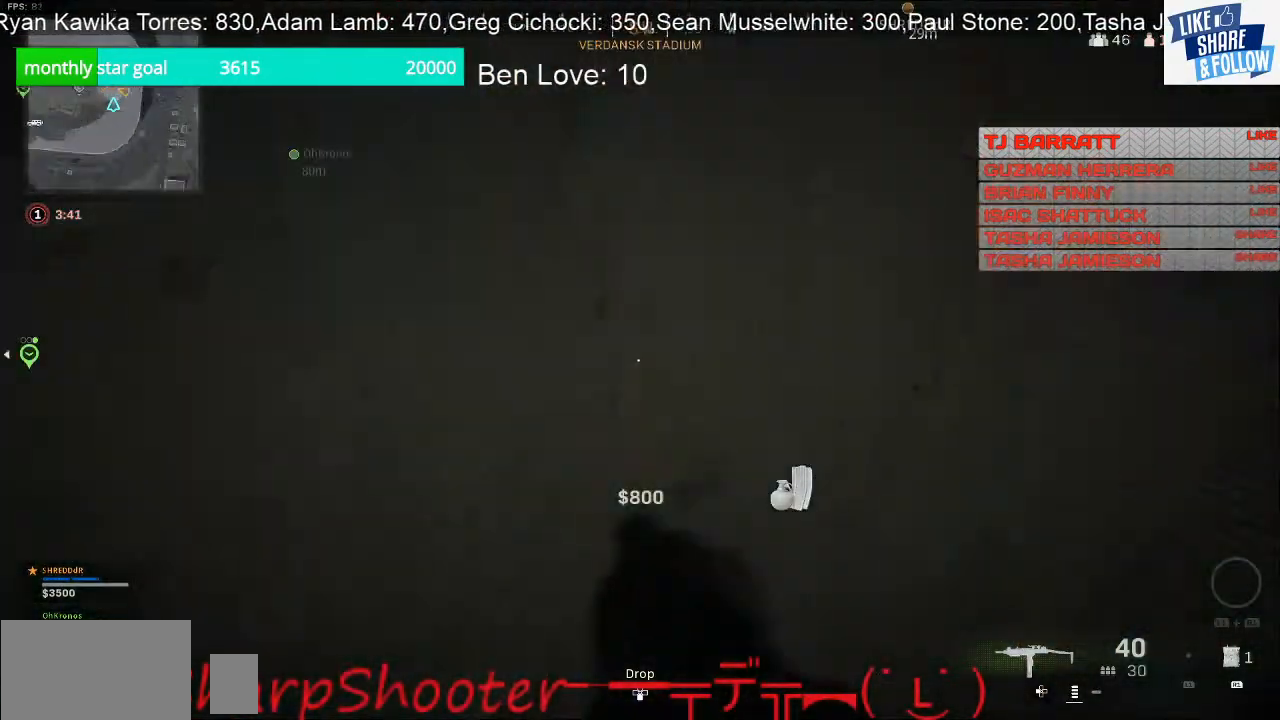
{"buttons": [], "left_stick": "up-right", "right_stick": "center", "events": [[133, "left_stick", "up-right"], [200, "right_stick", "up-right"], [433, "right_stick", "center"]]}
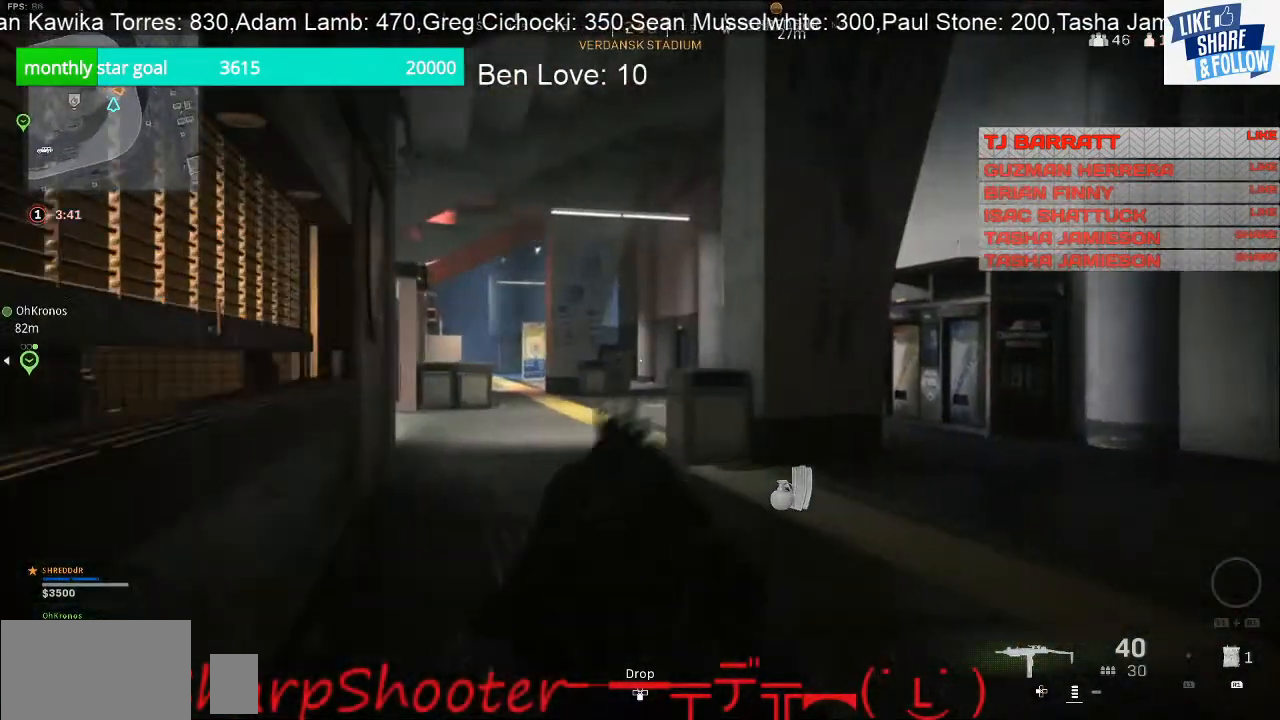
{"buttons": [], "left_stick": "up", "right_stick": "center", "events": [[100, "left_stick", "up"], [133, "right_stick", "left"], [300, "right_stick", "center"]]}